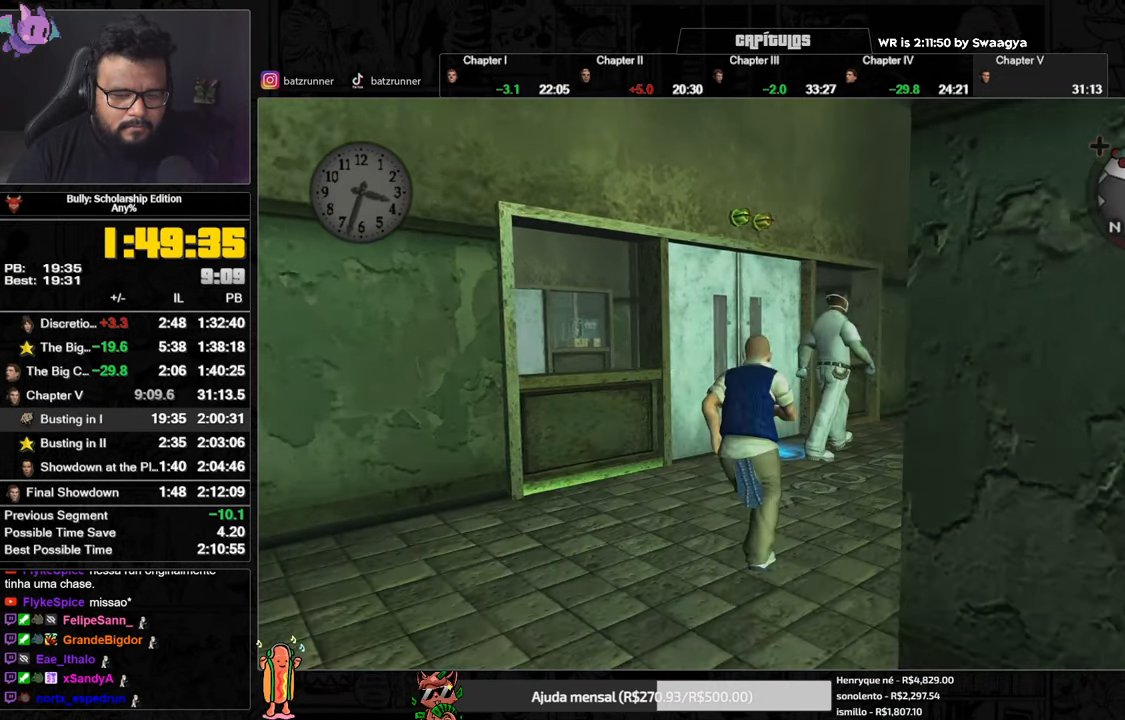
Gameplay with a controller (Xbox layout); each line is a JSON object with the inputs held at the frame after it. "button_events" lists button changes between this image and that frame as [ms after this image, input, new state], when the widget could be followed in between (sticks are given only as held states).
{"buttons": ["Y"], "left_stick": "up-left", "right_stick": "center", "button_events": [[34, "A", "down"], [84, "A", "up"], [134, "A", "down"], [200, "A", "up"], [434, "Y", "down"]]}
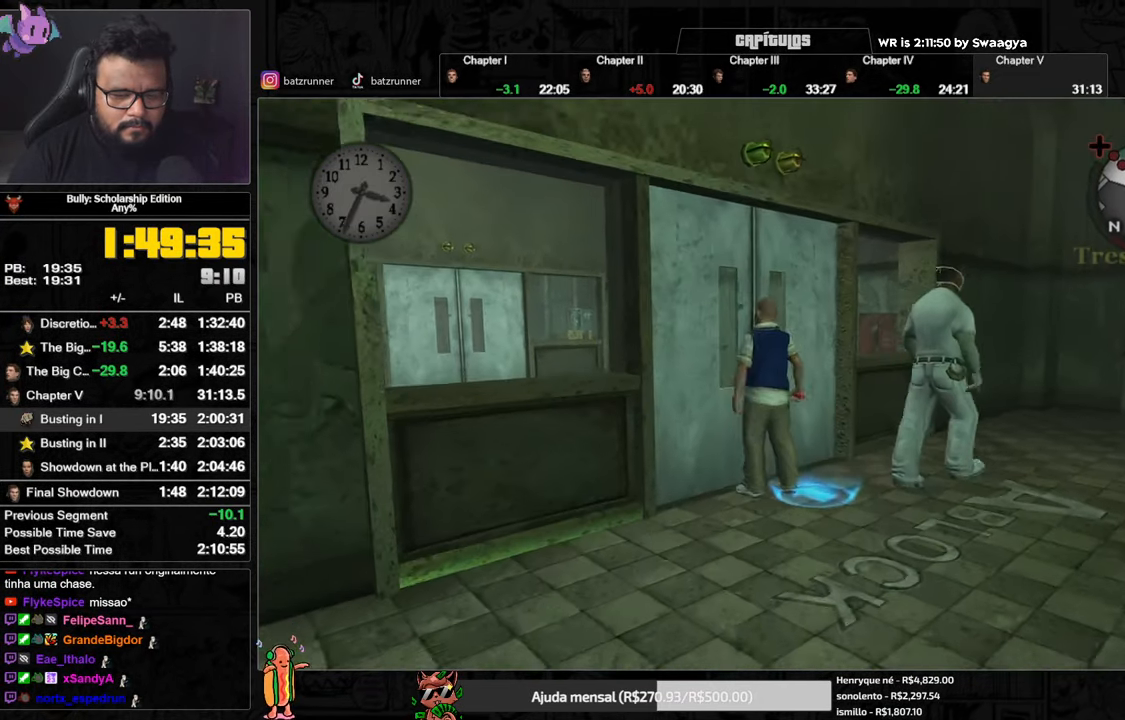
{"buttons": [], "left_stick": "up", "right_stick": "center", "button_events": [[16, "Y", "up"]]}
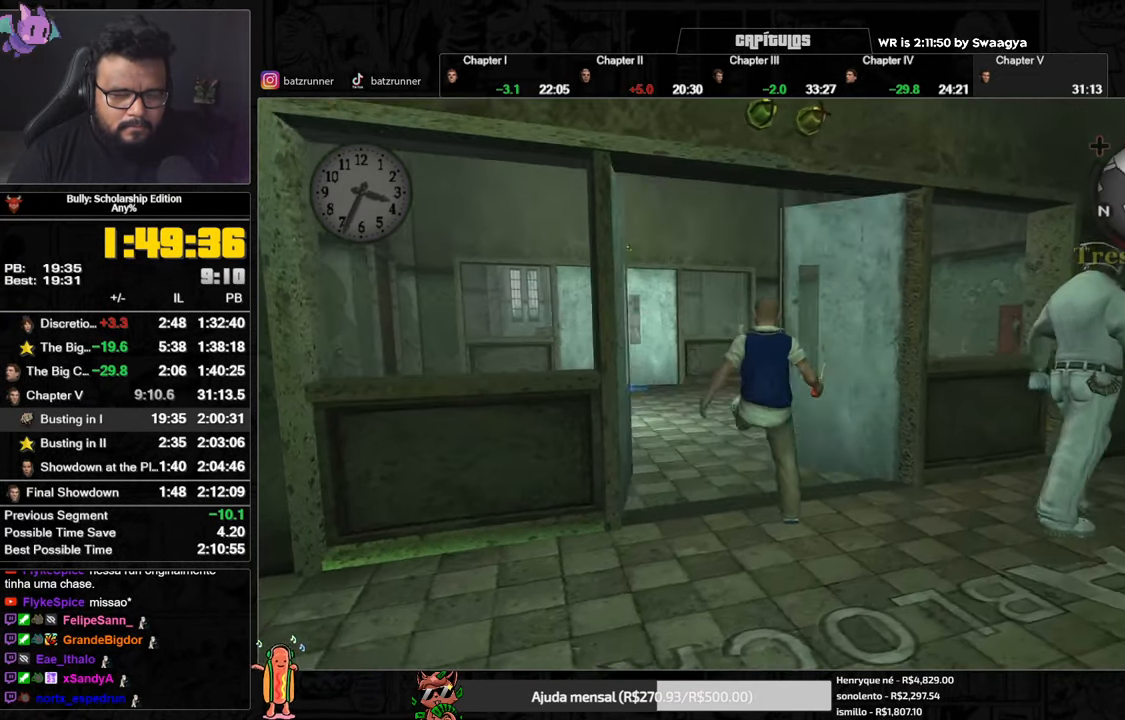
{"buttons": [], "left_stick": "up", "right_stick": "center", "button_events": [[200, "A", "down"], [250, "A", "up"], [317, "A", "down"], [367, "A", "up"], [417, "A", "down"], [467, "A", "up"]]}
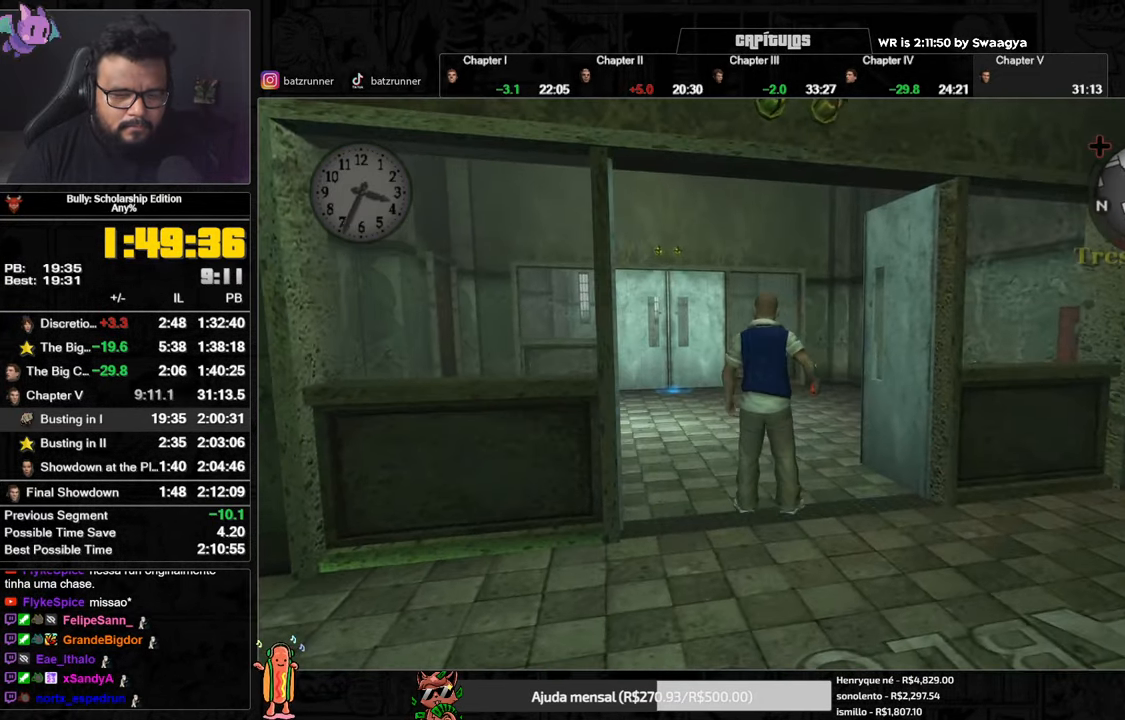
{"buttons": [], "left_stick": "up", "right_stick": "center", "button_events": [[50, "A", "down"], [117, "A", "up"], [434, "A", "down"], [484, "A", "up"]]}
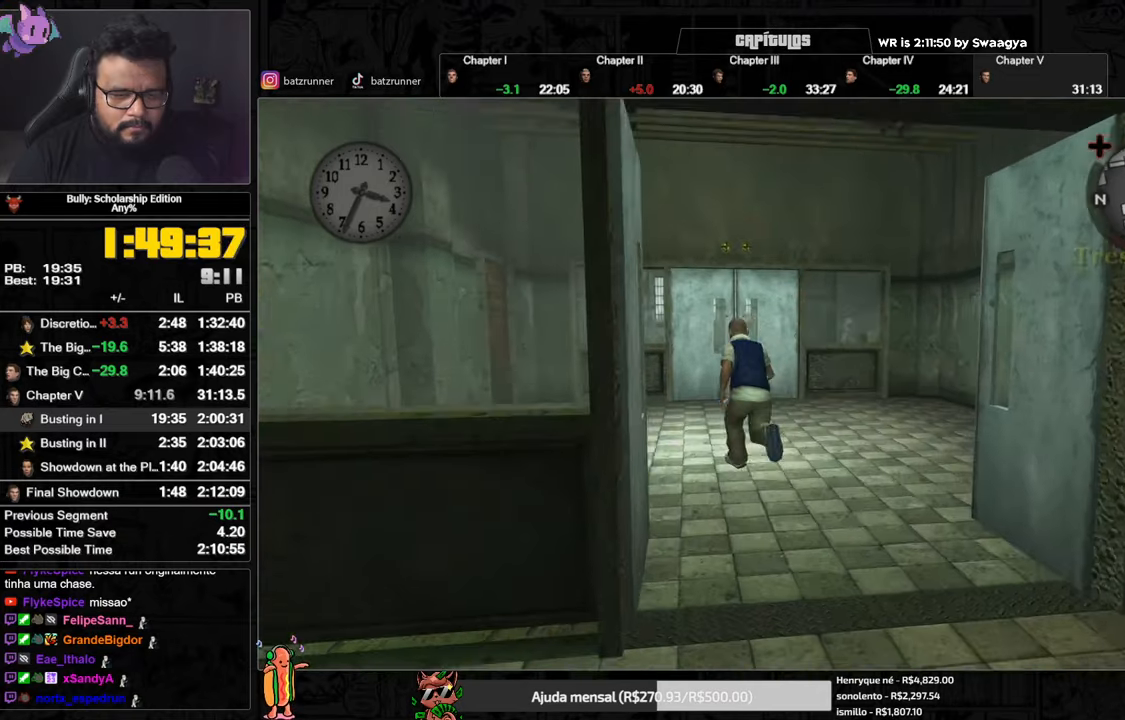
{"buttons": [], "left_stick": "up", "right_stick": "center", "button_events": [[66, "A", "down"], [117, "A", "up"], [183, "A", "down"], [233, "A", "up"], [317, "A", "down"], [383, "A", "up"], [433, "A", "down"], [500, "A", "up"]]}
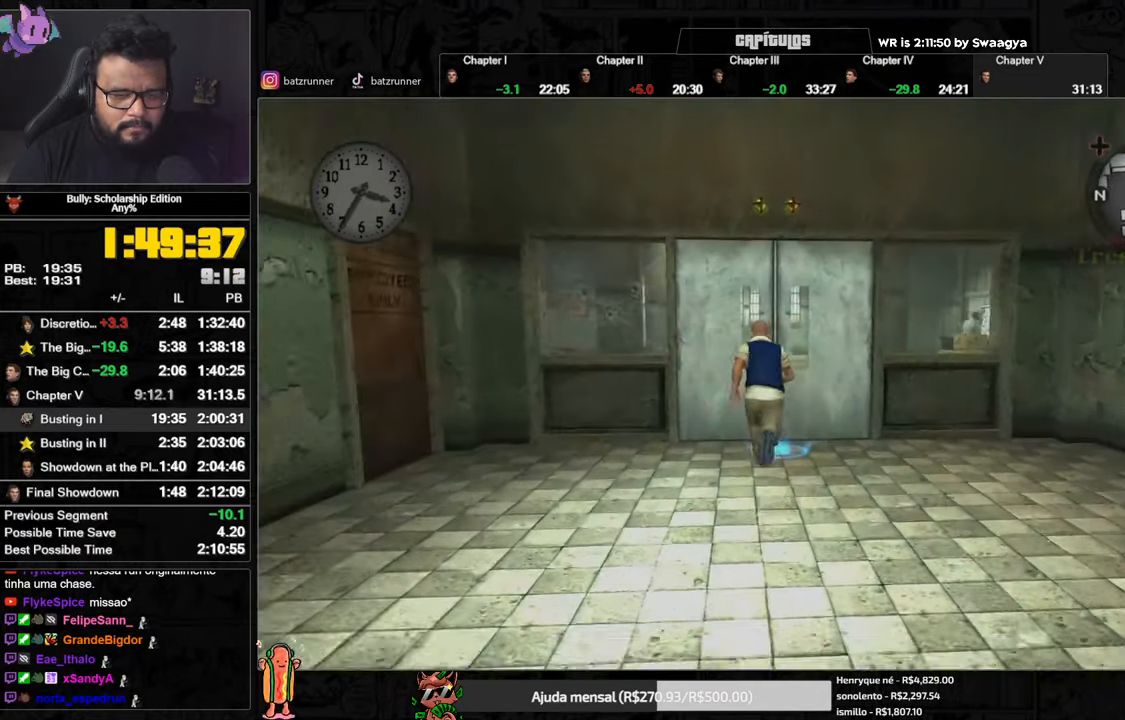
{"buttons": [], "left_stick": "up", "right_stick": "right", "button_events": [[67, "A", "down"], [134, "A", "up"], [217, "Y", "down"], [301, "Y", "up"]]}
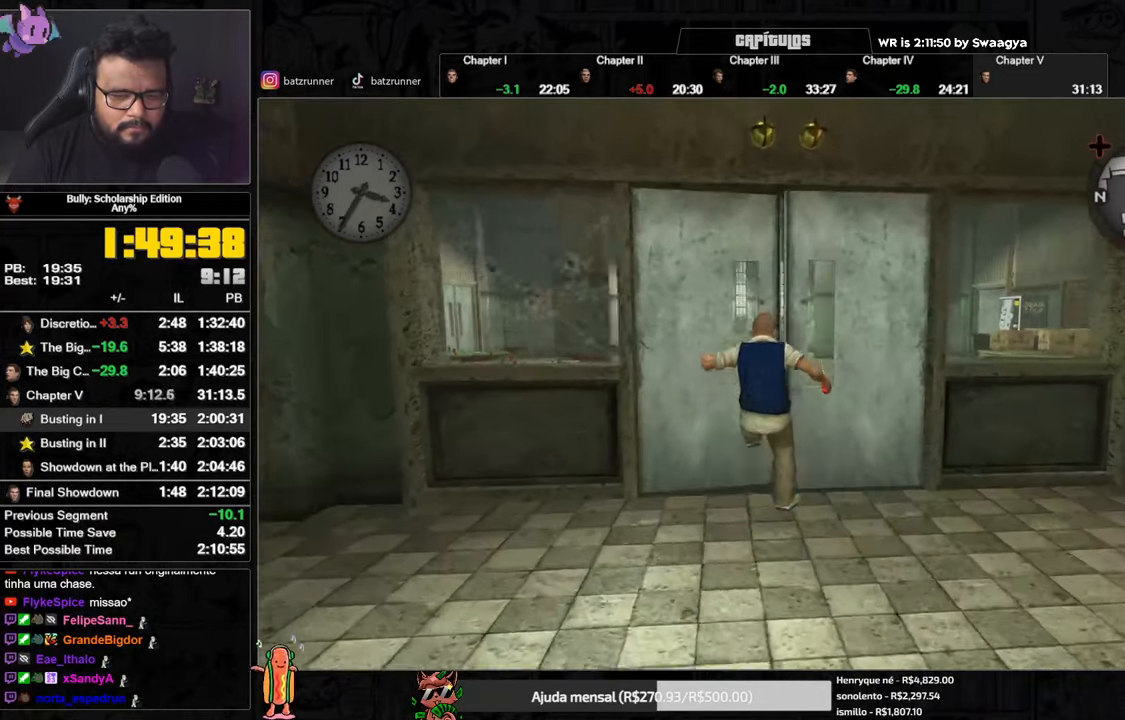
{"buttons": ["A"], "left_stick": "up", "right_stick": "center", "button_events": [[383, "A", "down"], [450, "A", "up"], [500, "A", "down"]]}
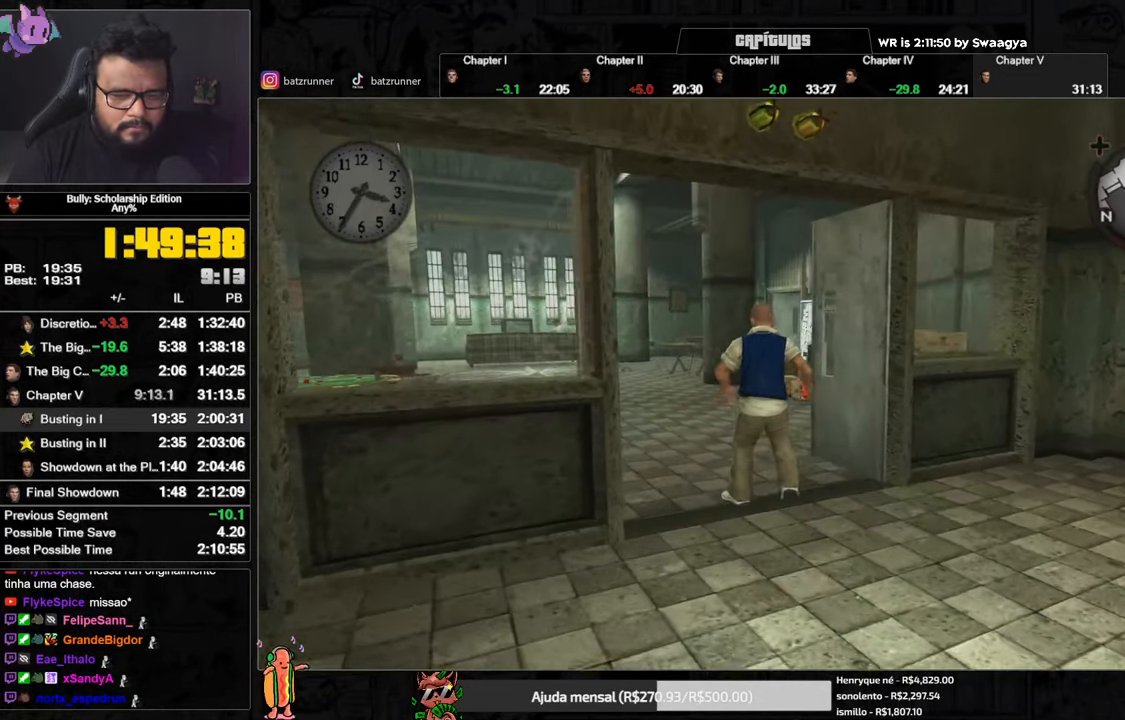
{"buttons": ["A"], "left_stick": "up", "right_stick": "center", "button_events": [[67, "A", "up"], [117, "A", "down"], [167, "A", "up"], [234, "A", "down"], [317, "A", "up"], [384, "A", "down"], [434, "A", "up"], [501, "A", "down"]]}
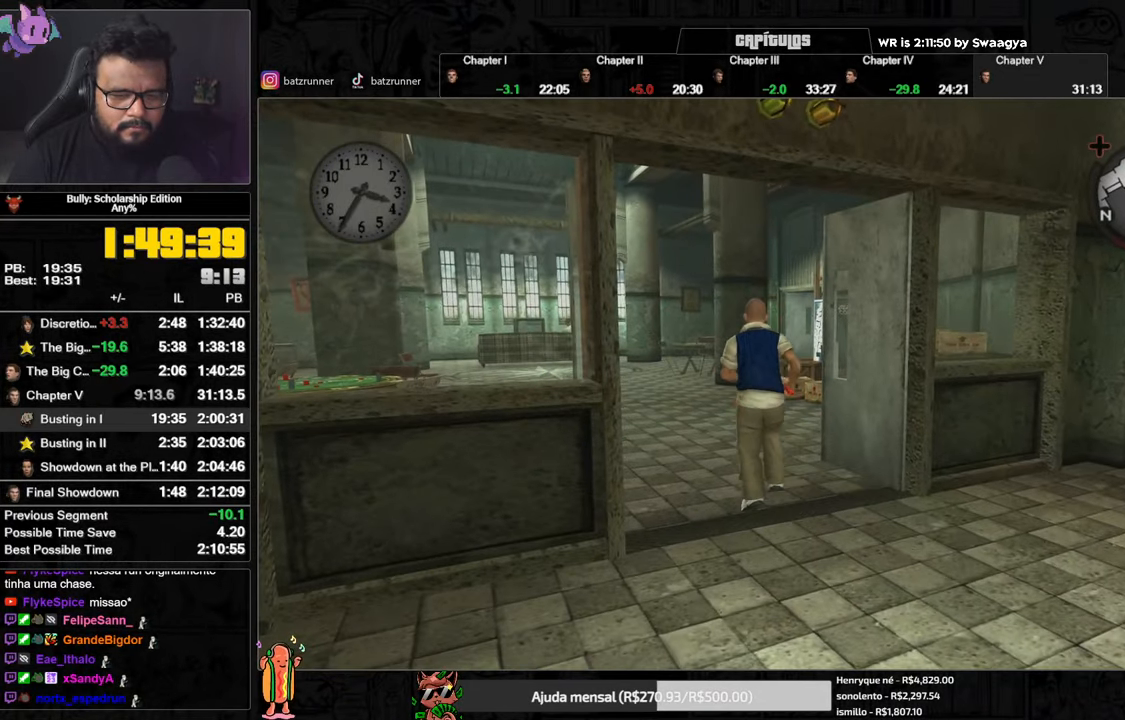
{"buttons": ["A"], "left_stick": "up", "right_stick": "center", "button_events": [[50, "A", "up"], [250, "A", "down"], [300, "A", "up"], [383, "A", "down"], [450, "A", "up"], [500, "A", "down"]]}
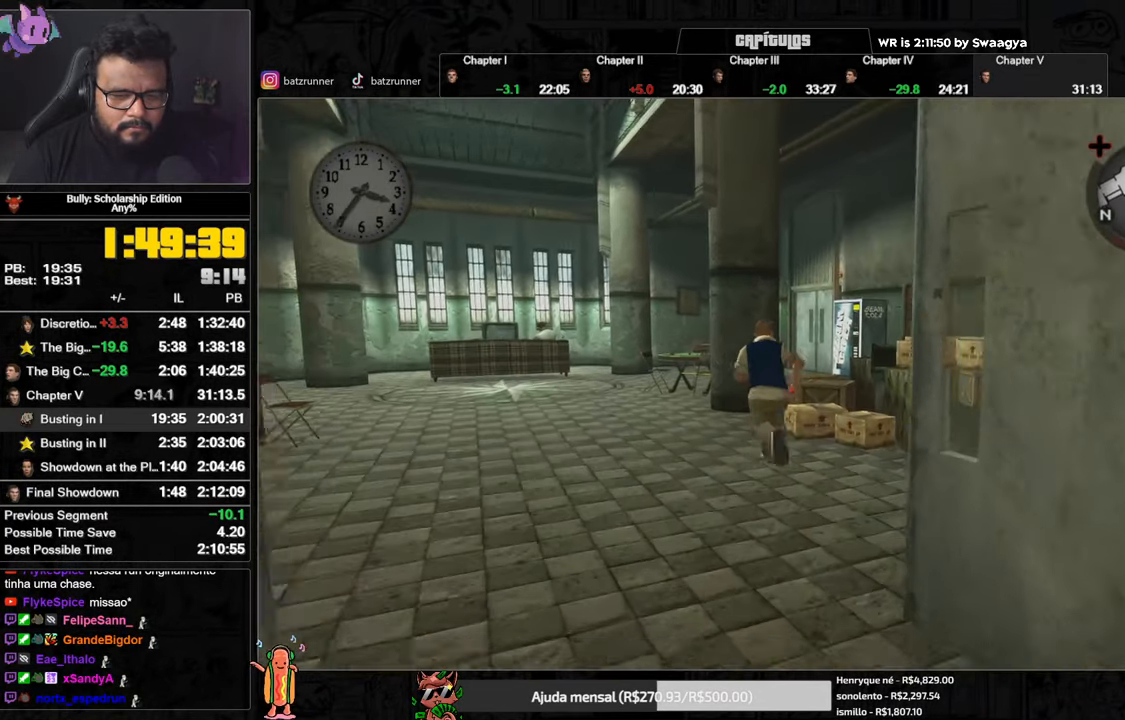
{"buttons": ["B"], "left_stick": "up", "right_stick": "center", "button_events": [[67, "A", "up"], [134, "A", "down"], [200, "A", "up"], [267, "A", "down"], [334, "A", "up"], [501, "B", "down"]]}
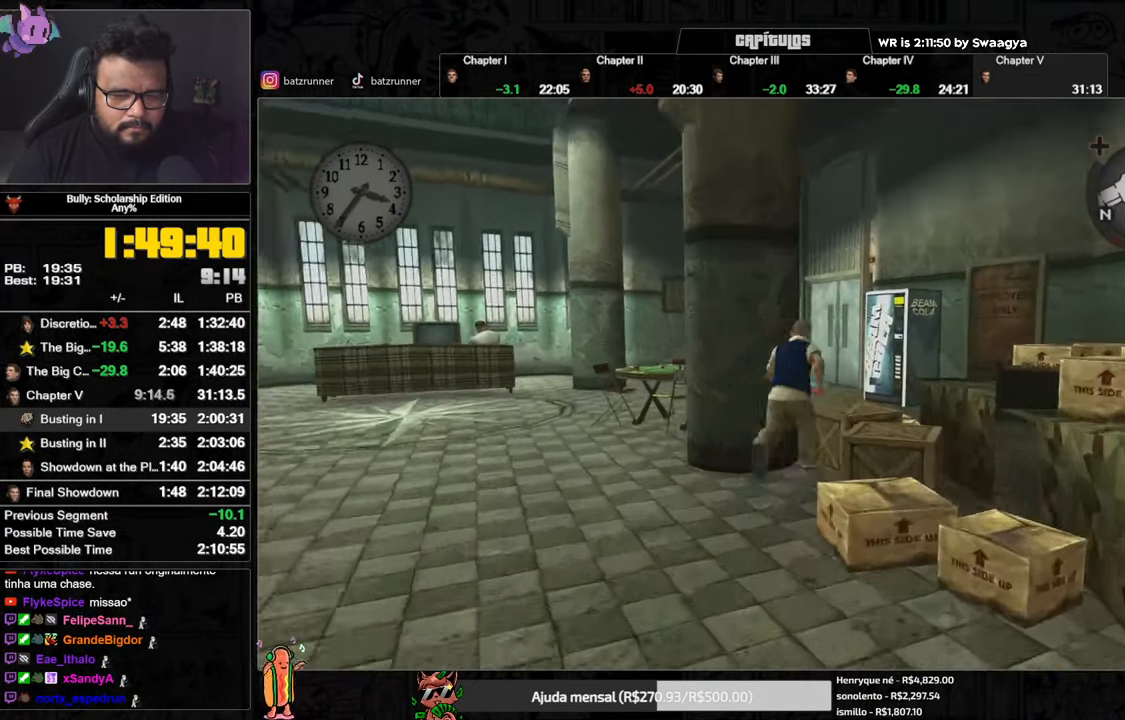
{"buttons": ["A"], "left_stick": "up", "right_stick": "center", "button_events": [[83, "B", "up"], [183, "A", "down"], [250, "A", "up"], [317, "A", "down"], [383, "A", "up"], [450, "A", "down"]]}
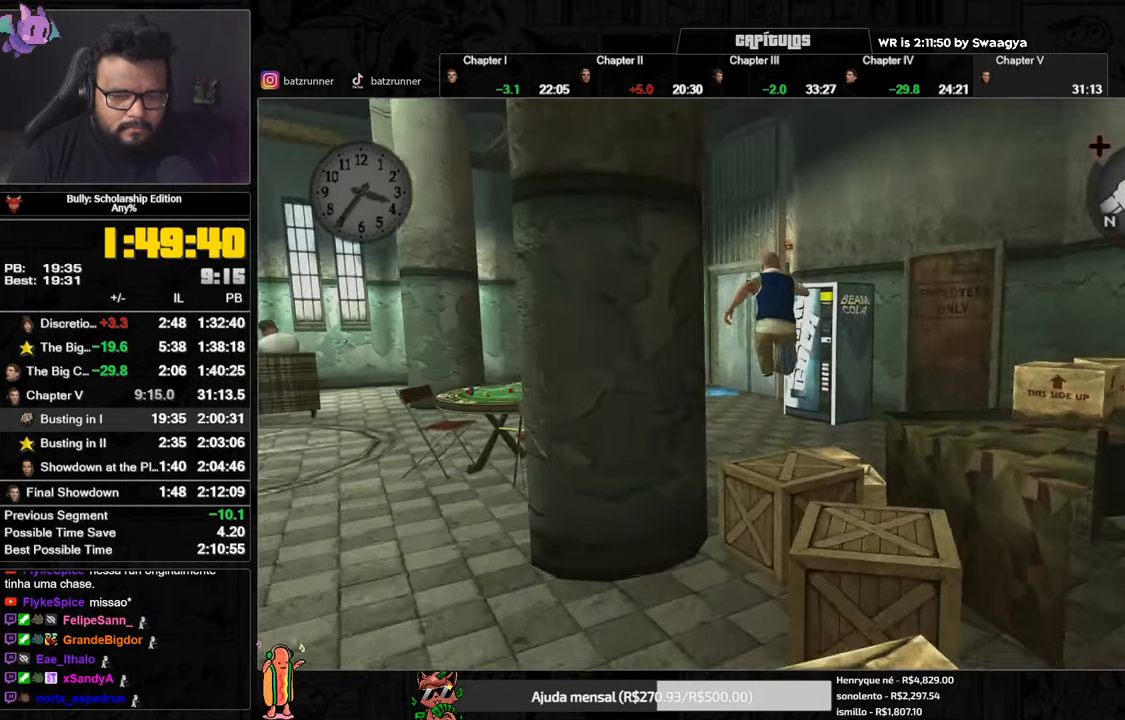
{"buttons": ["A"], "left_stick": "up", "right_stick": "center", "button_events": [[17, "A", "up"], [84, "A", "down"], [150, "A", "up"], [217, "A", "down"], [267, "A", "up"], [334, "A", "down"], [434, "A", "up"], [501, "A", "down"]]}
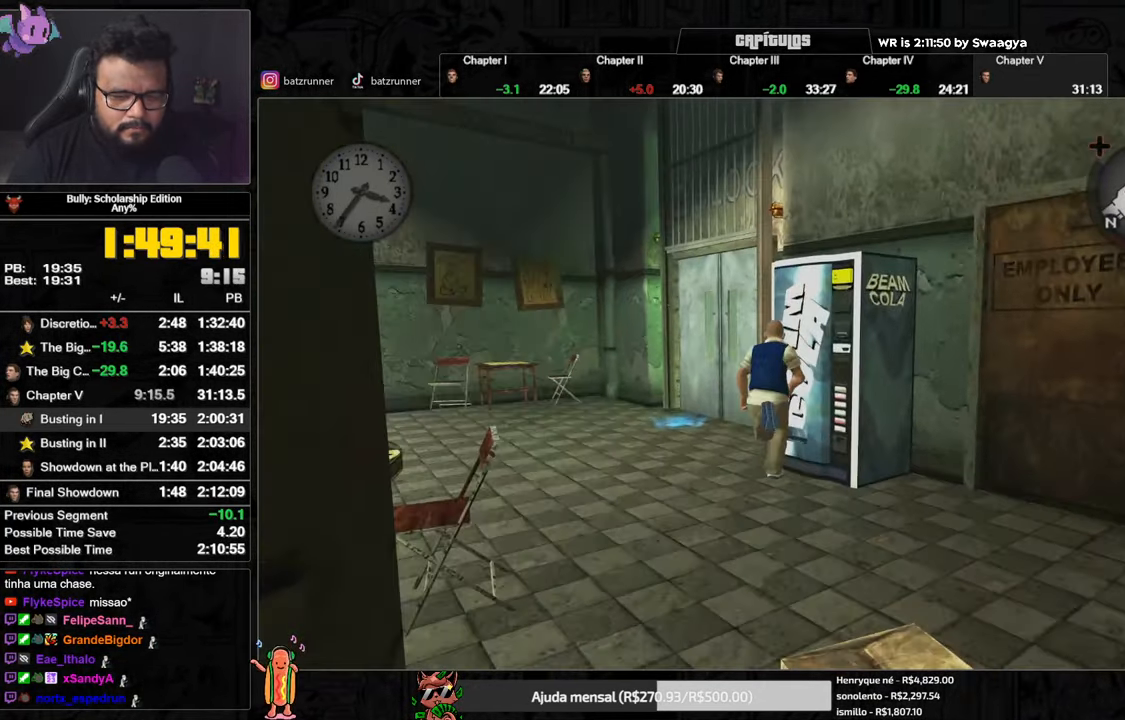
{"buttons": [], "left_stick": "up", "right_stick": "center", "button_events": [[50, "A", "up"], [117, "A", "down"], [183, "A", "up"], [250, "A", "down"], [317, "A", "up"], [383, "A", "down"], [450, "A", "up"]]}
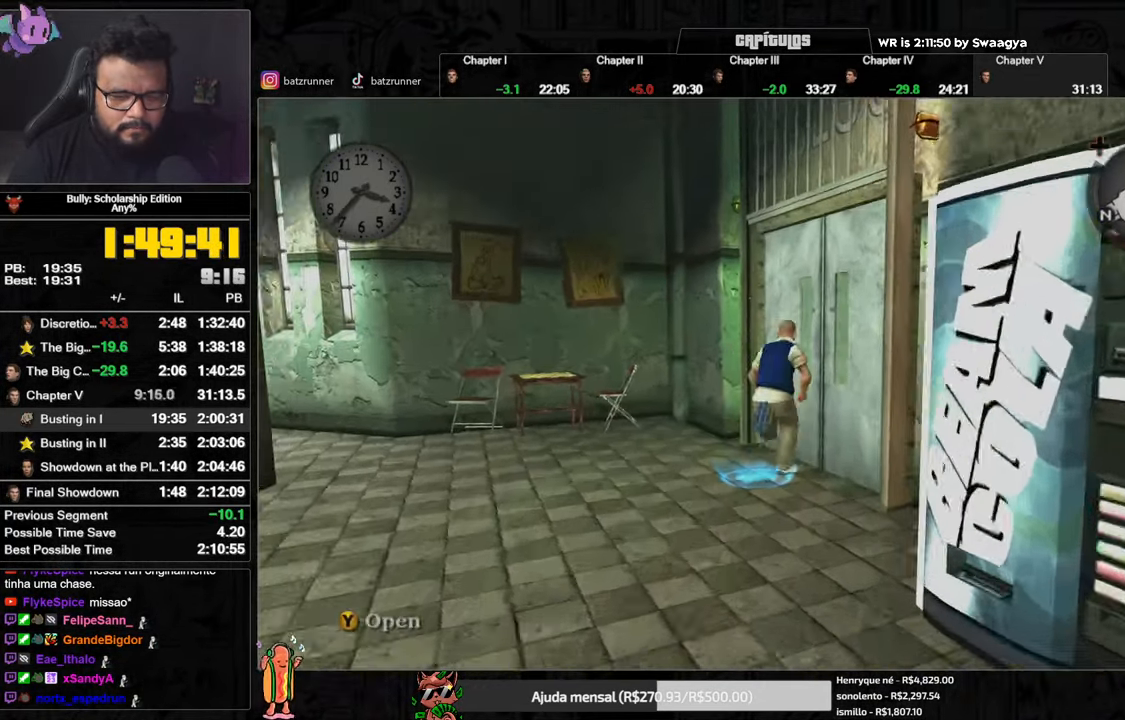
{"buttons": [], "left_stick": "up-right", "right_stick": "right", "button_events": [[84, "Y", "down"], [150, "Y", "up"]]}
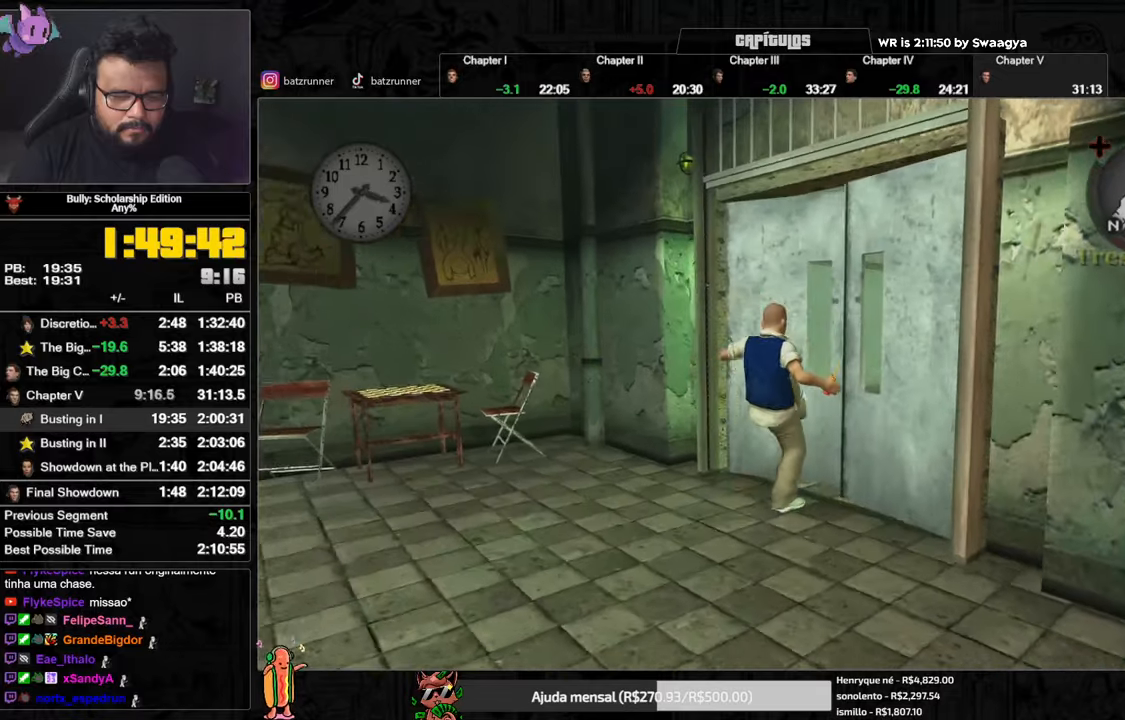
{"buttons": [], "left_stick": "up", "right_stick": "center", "button_events": [[317, "A", "down"], [367, "A", "up"], [434, "A", "down"], [484, "A", "up"]]}
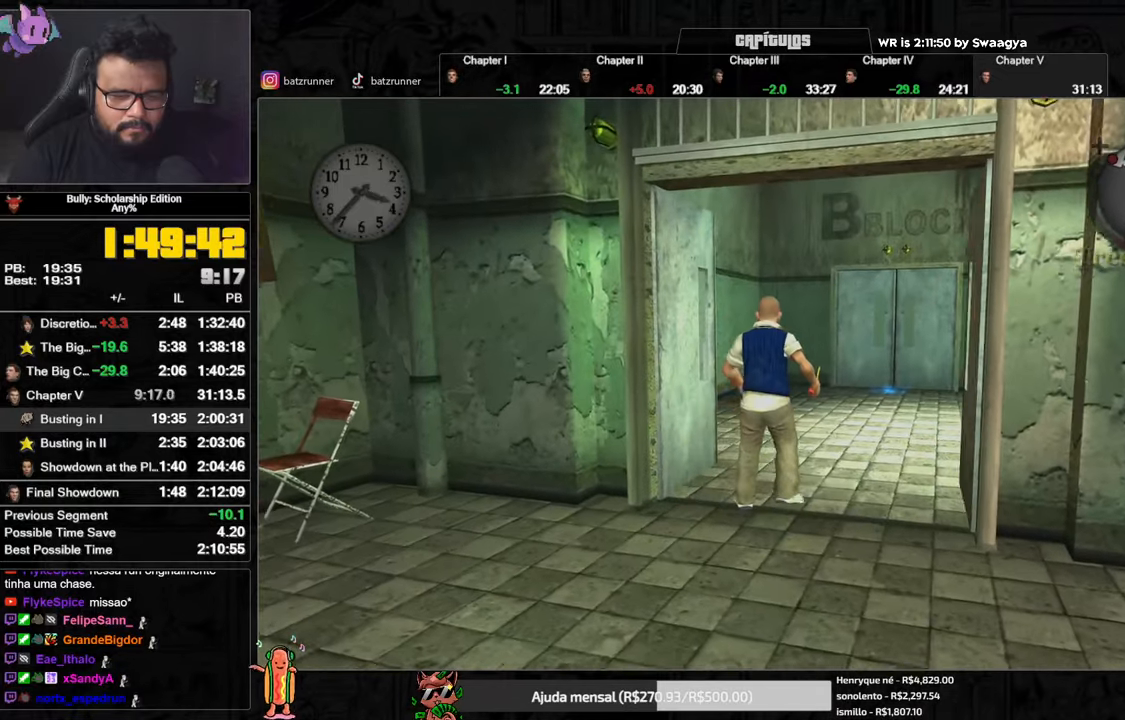
{"buttons": [], "left_stick": "up", "right_stick": "center", "button_events": [[51, "A", "down"], [101, "A", "up"], [167, "A", "down"], [217, "A", "up"], [401, "A", "down"], [468, "A", "up"]]}
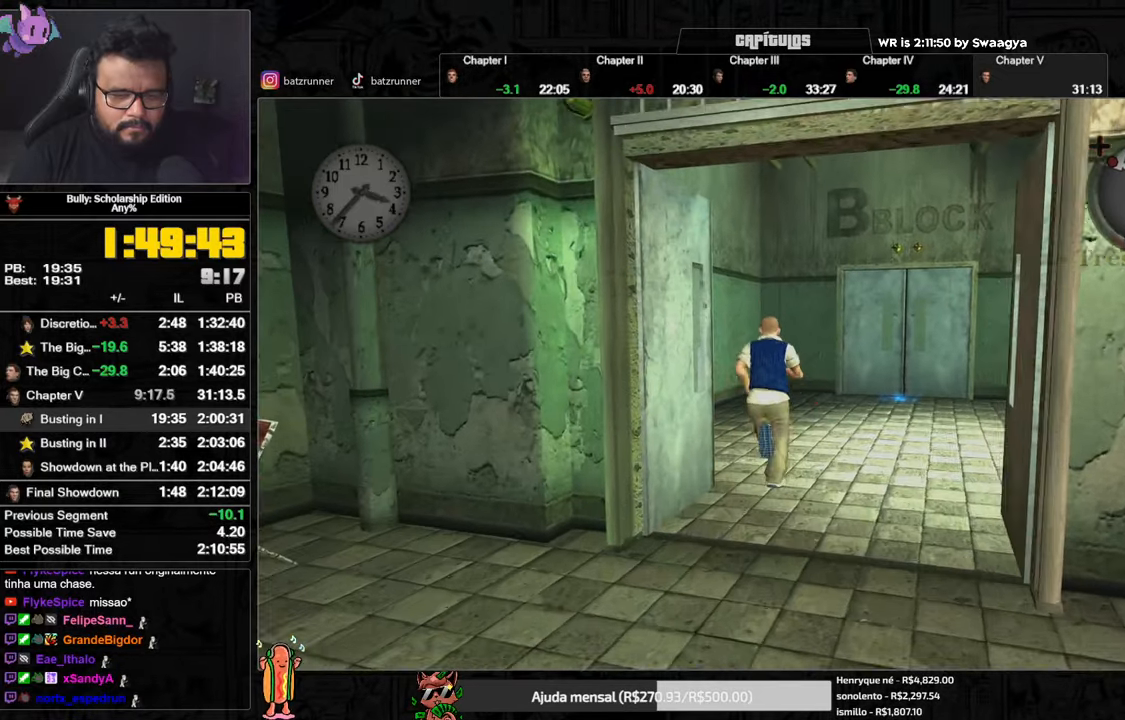
{"buttons": [], "left_stick": "up", "right_stick": "center", "button_events": [[167, "A", "down"], [234, "A", "up"], [300, "A", "down"], [367, "A", "up"], [417, "A", "down"], [484, "A", "up"]]}
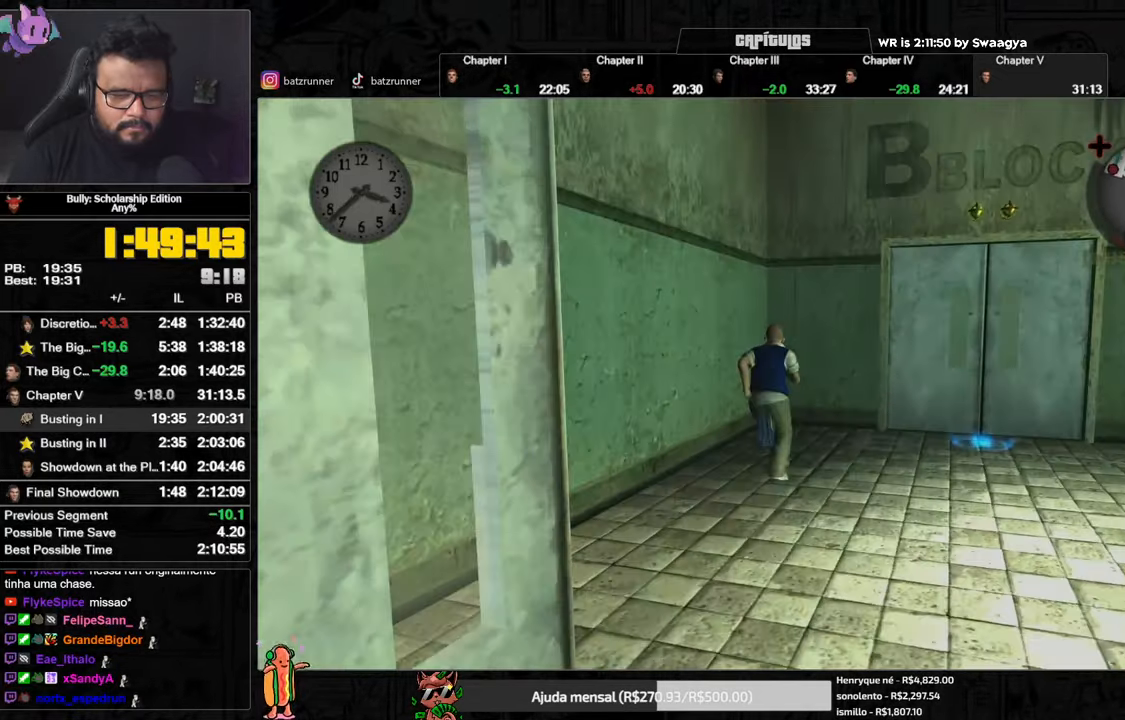
{"buttons": ["A"], "left_stick": "up", "right_stick": "center", "button_events": [[67, "A", "down"], [134, "A", "up"], [201, "A", "down"], [267, "A", "up"], [317, "A", "down"], [401, "A", "up"], [468, "A", "down"]]}
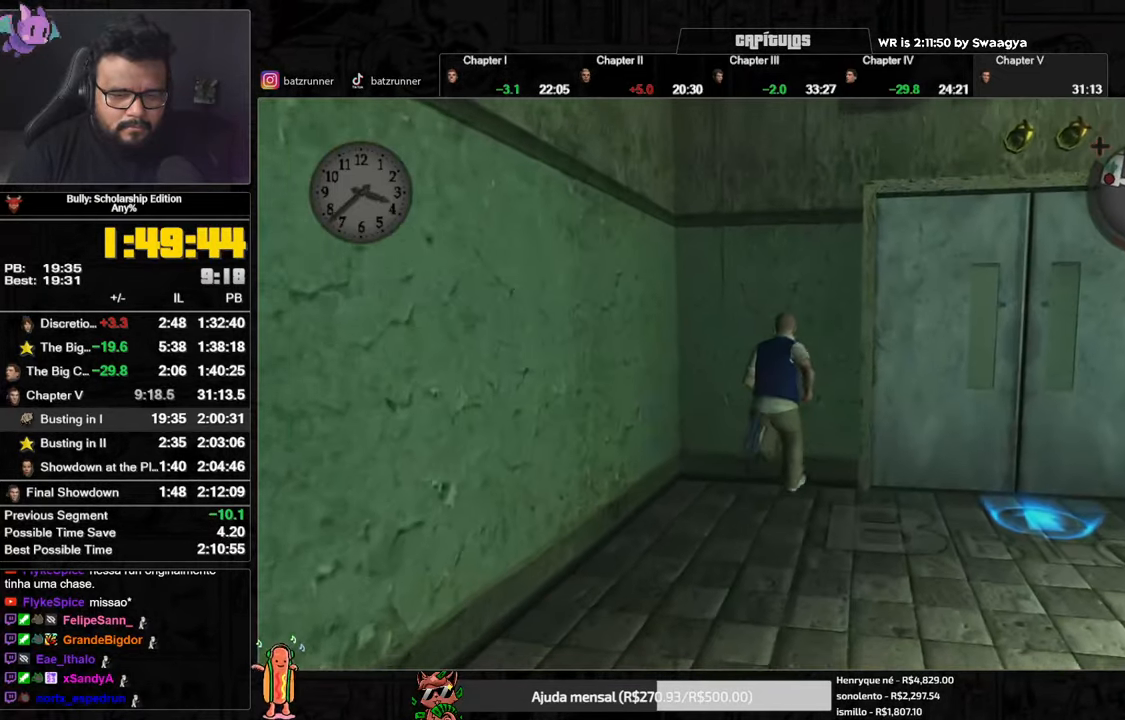
{"buttons": [], "left_stick": "up", "right_stick": "center", "button_events": [[17, "A", "up"], [100, "A", "down"], [184, "A", "up"], [250, "A", "down"], [317, "A", "up"], [384, "A", "down"], [450, "A", "up"]]}
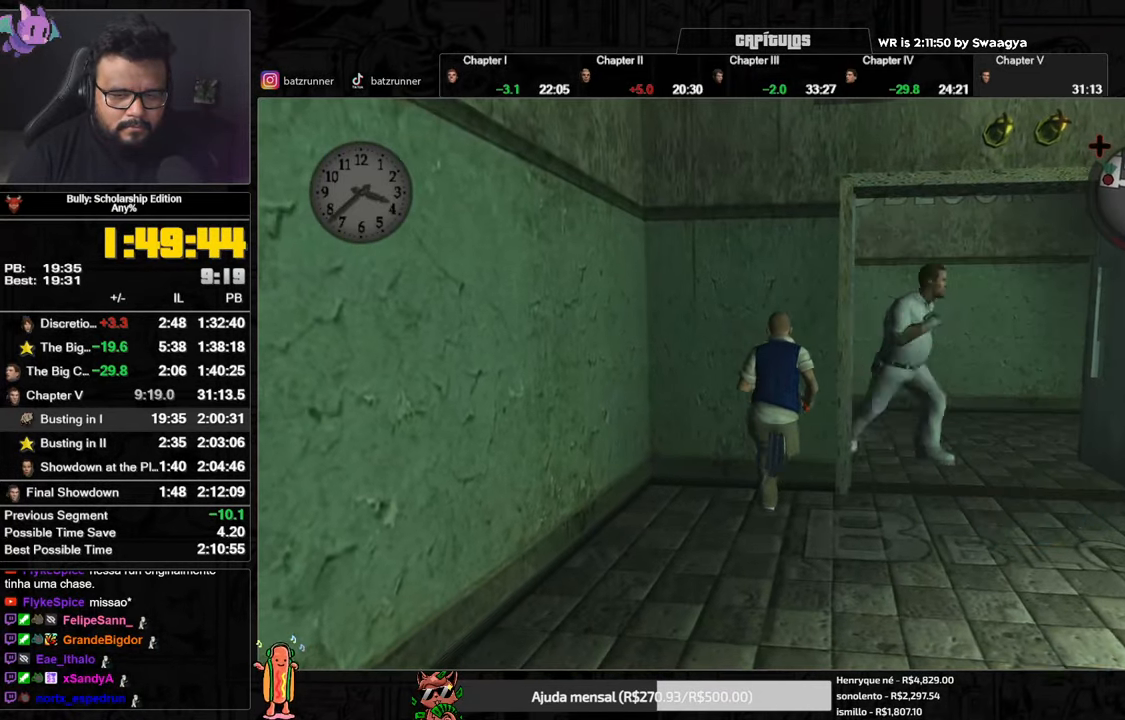
{"buttons": ["A"], "left_stick": "up-right", "right_stick": "center", "button_events": [[34, "A", "down"], [101, "A", "up"], [184, "A", "down"], [234, "A", "up"], [317, "A", "down"], [401, "A", "up"], [468, "A", "down"]]}
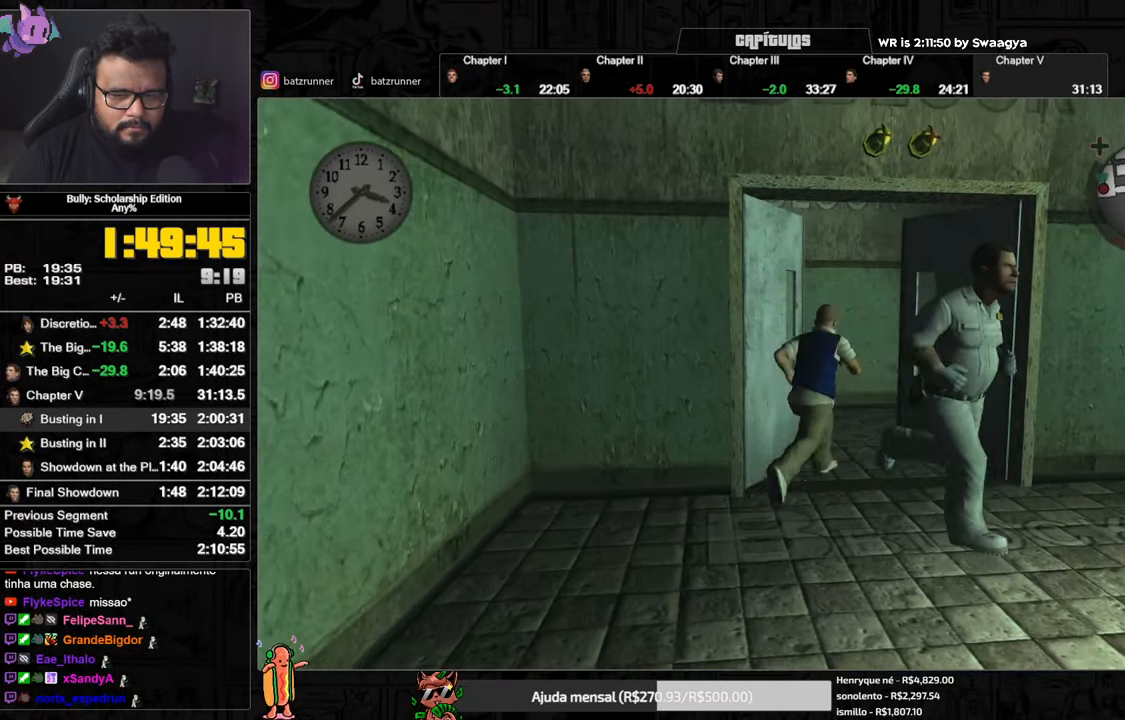
{"buttons": [], "left_stick": "up-right", "right_stick": "center", "button_events": [[33, "A", "up"], [100, "A", "down"], [184, "A", "up"], [267, "A", "down"], [350, "A", "up"], [417, "A", "down"], [484, "A", "up"]]}
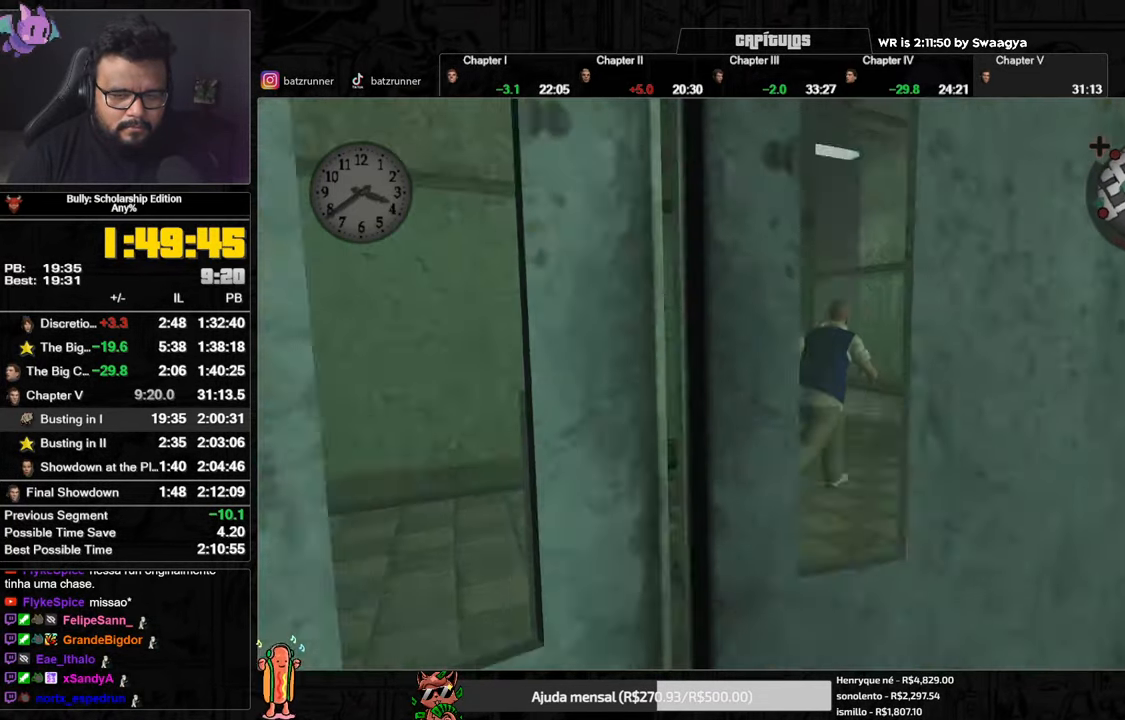
{"buttons": ["A"], "left_stick": "up", "right_stick": "center", "button_events": [[67, "A", "down"], [134, "A", "up"], [201, "A", "down"], [267, "A", "up"], [351, "A", "down"], [418, "A", "up"], [501, "A", "down"]]}
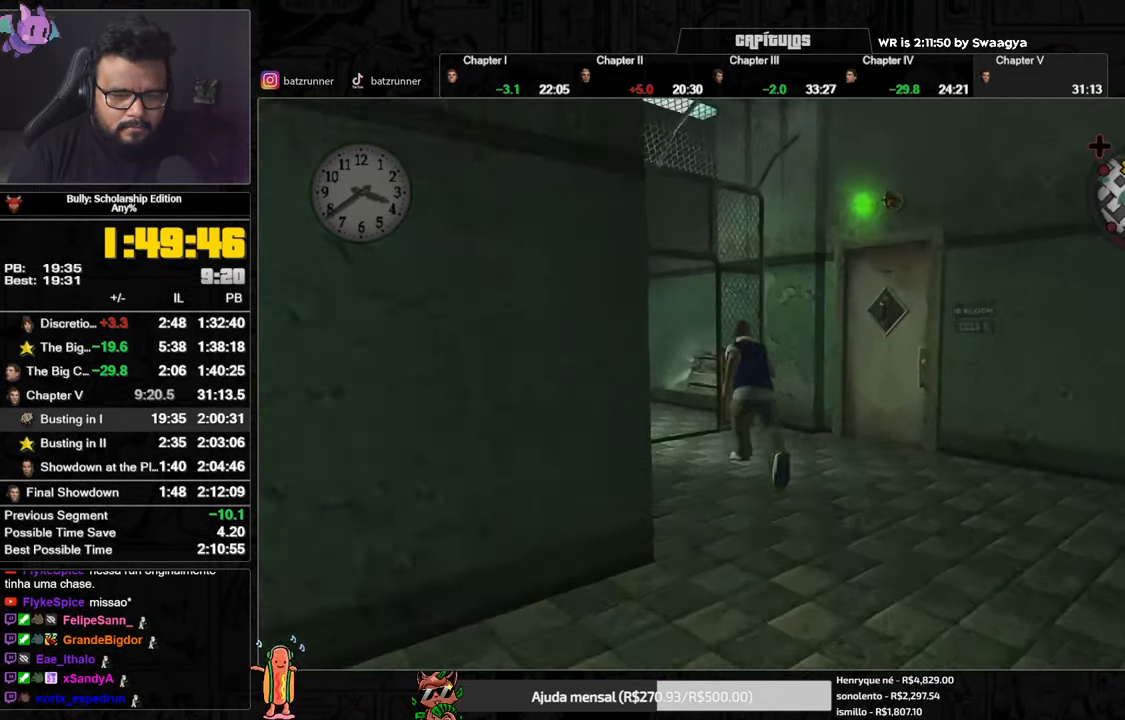
{"buttons": ["A"], "left_stick": "up", "right_stick": "center", "button_events": [[50, "A", "up"], [133, "A", "down"], [217, "A", "up"], [300, "A", "down"], [367, "A", "up"], [450, "A", "down"]]}
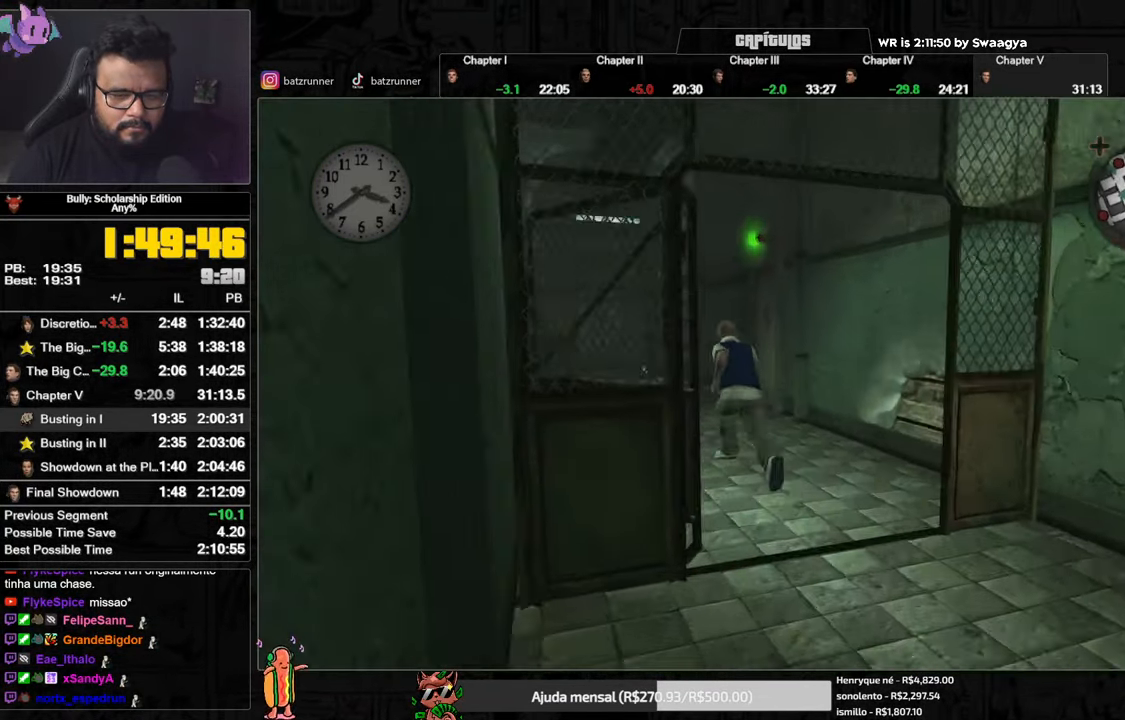
{"buttons": [], "left_stick": "up", "right_stick": "center", "button_events": [[17, "A", "up"], [101, "A", "down"], [167, "A", "up"], [250, "A", "down"], [317, "A", "up"], [383, "A", "down"], [450, "A", "up"]]}
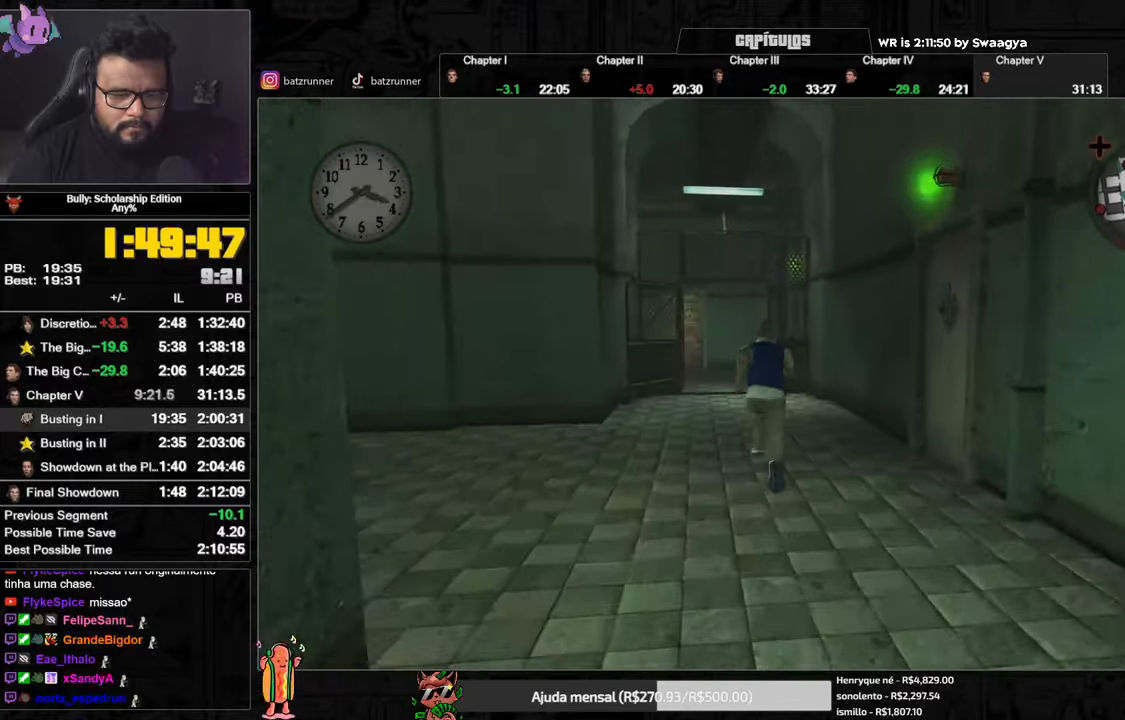
{"buttons": ["A"], "left_stick": "up", "right_stick": "center", "button_events": [[34, "A", "down"], [84, "A", "up"], [184, "A", "down"], [234, "A", "up"], [334, "A", "down"], [401, "A", "up"], [484, "A", "down"]]}
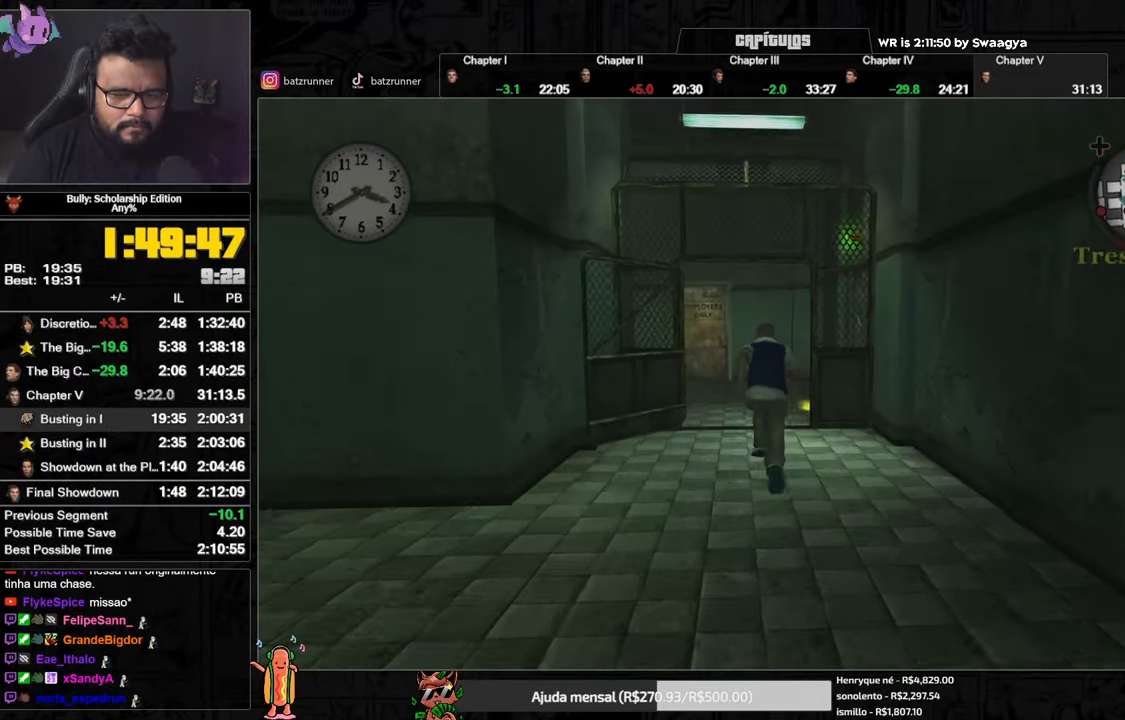
{"buttons": [], "left_stick": "up-right", "right_stick": "center", "button_events": [[50, "A", "up"], [117, "A", "down"], [183, "A", "up"], [250, "A", "down"], [333, "A", "up"], [400, "A", "down"], [467, "A", "up"]]}
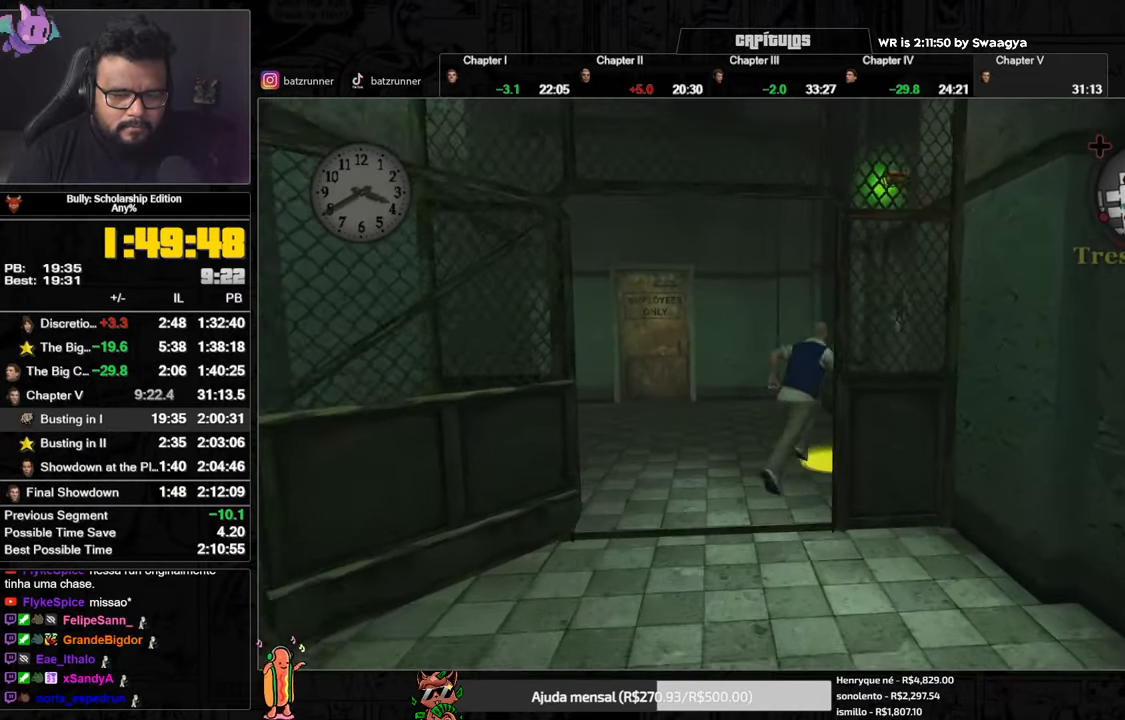
{"buttons": [], "left_stick": "center", "right_stick": "center", "button_events": [[134, "A", "down"], [200, "A", "up"], [251, "A", "down"], [401, "A", "up"]]}
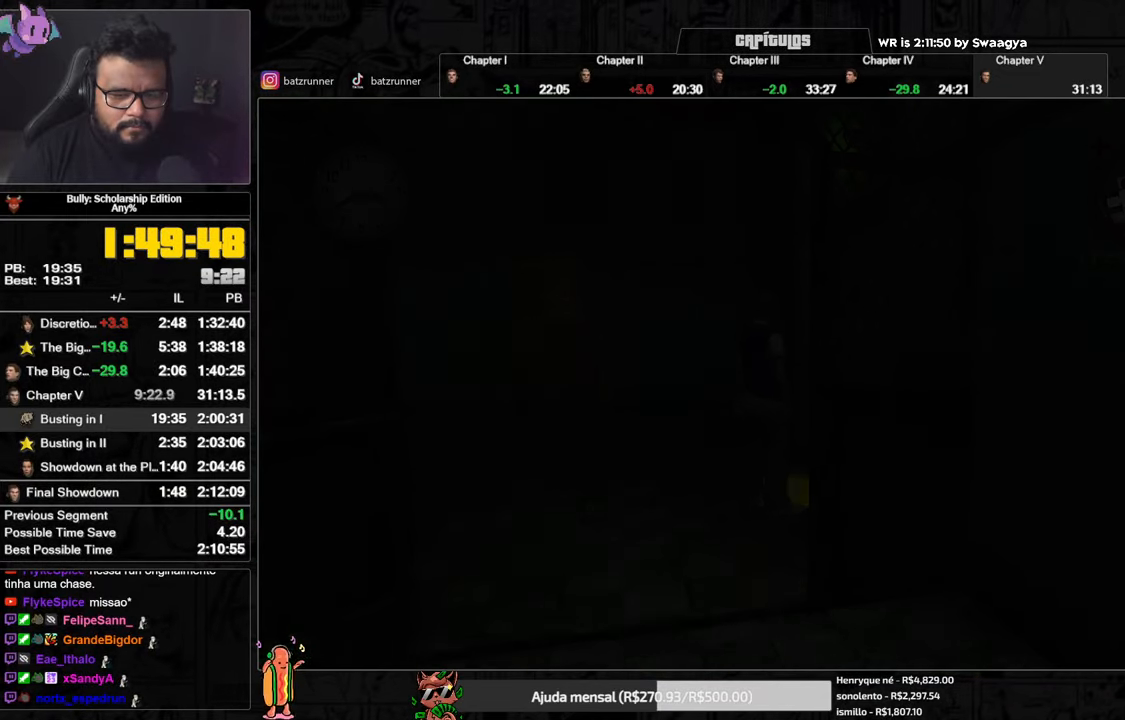
{"buttons": [], "left_stick": "center", "right_stick": "center", "button_events": []}
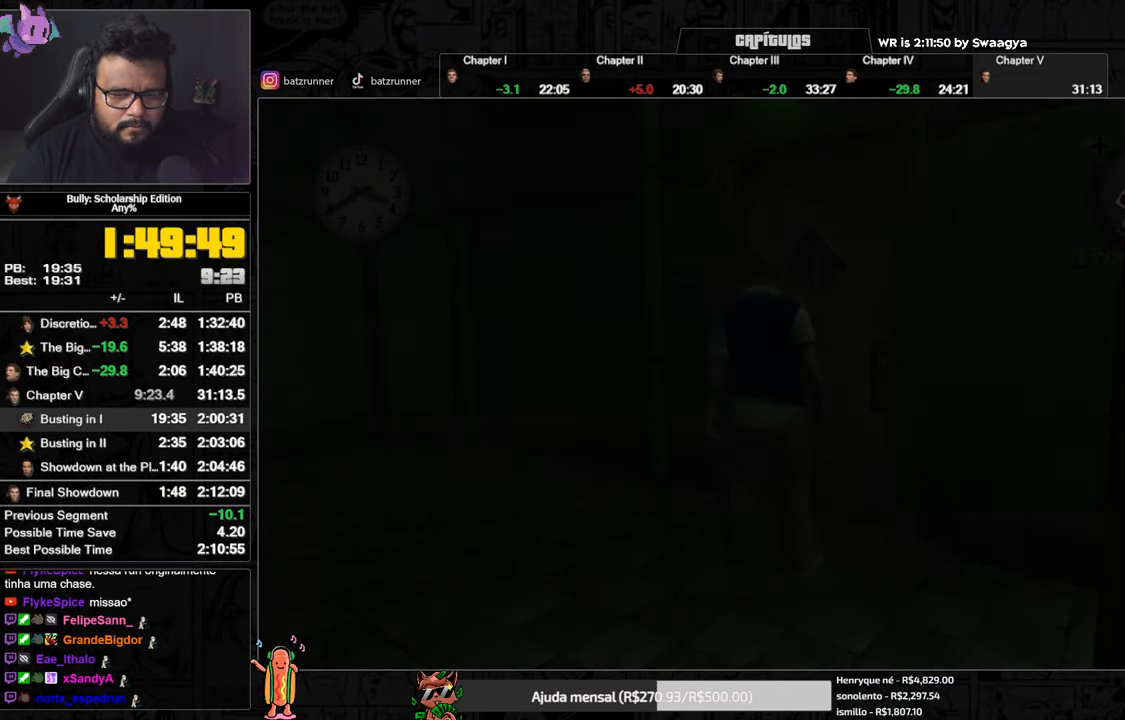
{"buttons": [], "left_stick": "right", "right_stick": "center", "button_events": []}
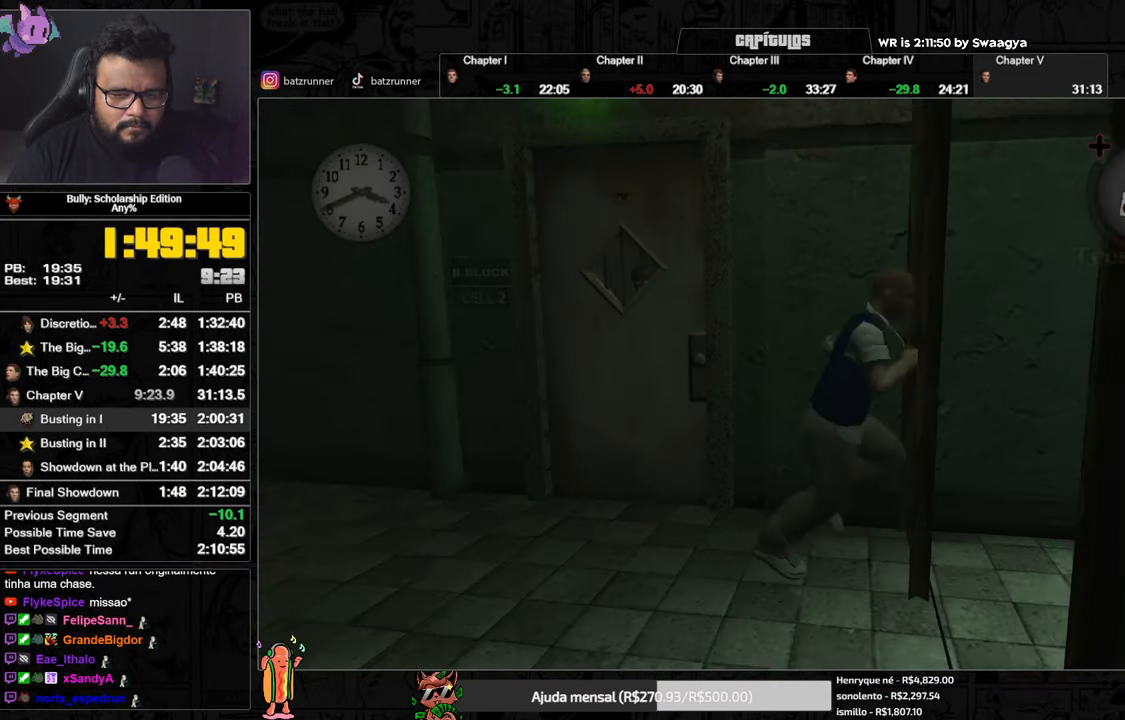
{"buttons": [], "left_stick": "right", "right_stick": "center", "button_events": [[50, "A", "down"], [100, "A", "up"]]}
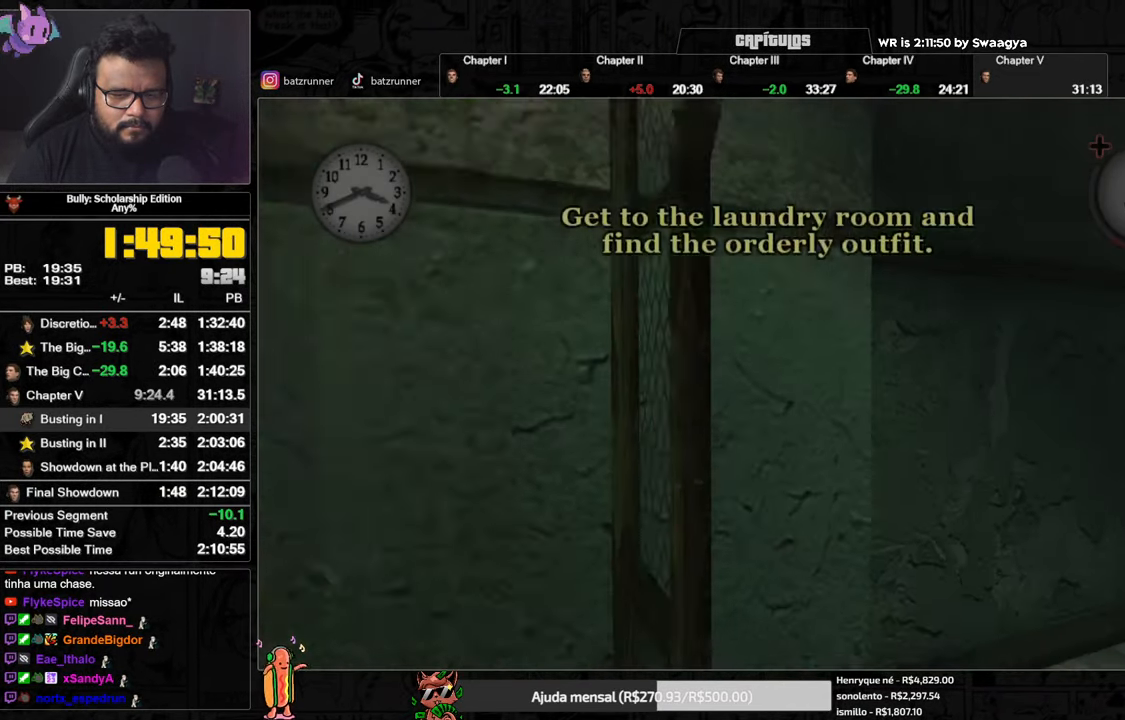
{"buttons": [], "left_stick": "up", "right_stick": "center", "button_events": [[34, "A", "down"], [100, "A", "up"], [184, "A", "down"], [334, "A", "up"], [401, "A", "down"], [484, "A", "up"]]}